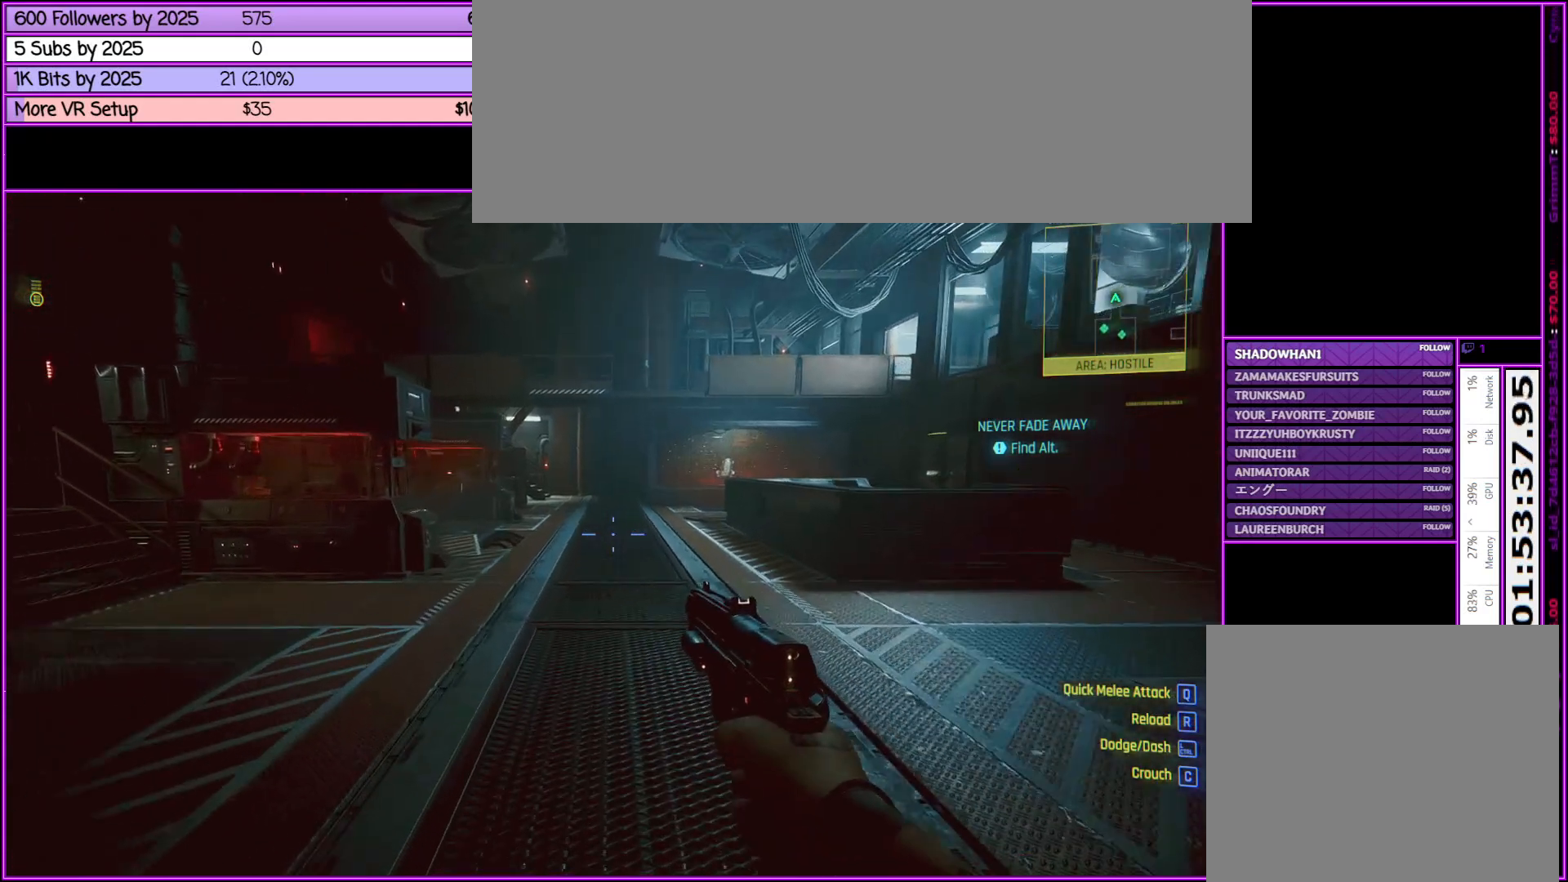
Gameplay with keyboard and mouse; each line is a JSON object with the keys and mouse buttons held at the frame after it. "events" lists presses ("down") and releases ("up") of ".", "/", "0", "1", "2", "3", "4", "5", "6", "7", "8", "9", "a", "alt_l", "alt_r", "b", "backslash", "backspace", "c", "caps_lock", "comma", "ctrl_l", "ctrl_r", "d", "down", "e", "equals", "escape", "f", "f1", "f10", "f11", "f12", "f2", "f3", "f4", "f5", "f6", "f7", "f8", "f9", "g", "h", "i", "j", "k", "l", "lbracket", "left", "m", "minus", "n", "num0", "num1", "num2", "num3", "num4", "num5", "num6", "num7", "num8", "num9", "o", "p", "q", "quote", "r", "rbracket", "return", "right", "s", "semicolon", "shift_l", "shift_r", "space", "super", "t", "tab", "tilde", "u", "up", "v", "w", "x", "y", "z", "mouse_left", "mouse_middle", "mouse_right", "mouse_wheel_up" and "mouse_wheel_down" between this image and that frame as [ms after this image, input, new state], when the widget could be followed in between. "mouse_left", "mouse_middle", "mouse_right", "mouse_wheel_up", "mouse_wheel_down" = the "left", "middle", "right", "wheel_up", "wheel_down" buttons of the "mouse" list. No other keys are recorded. Not read: mouse_move.
{"keys": ["w"], "mouse": [], "events": []}
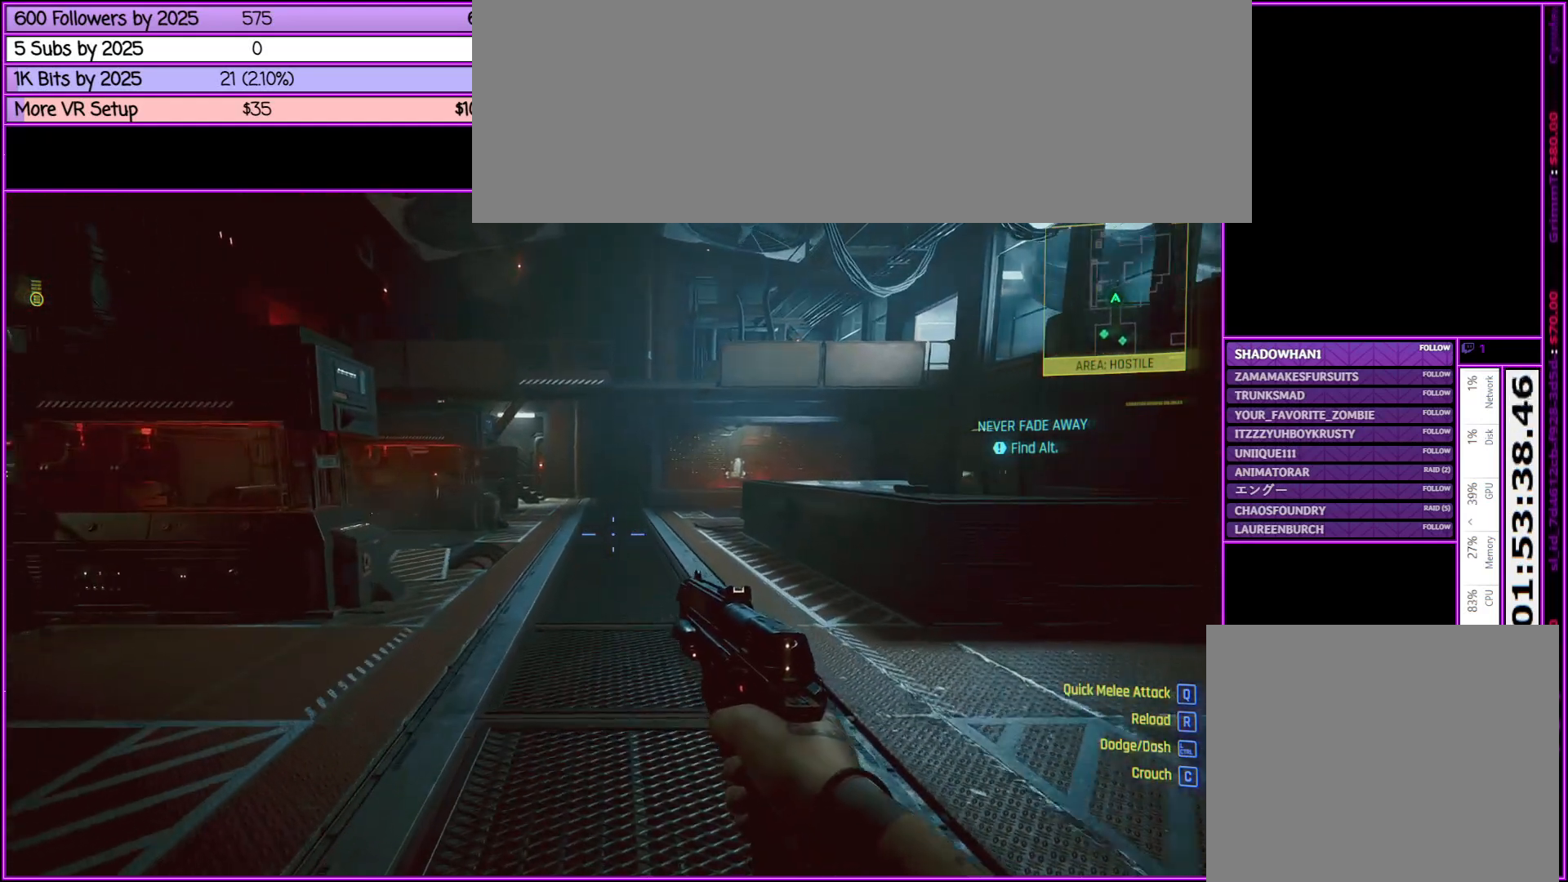
{"keys": ["w"], "mouse": [], "events": []}
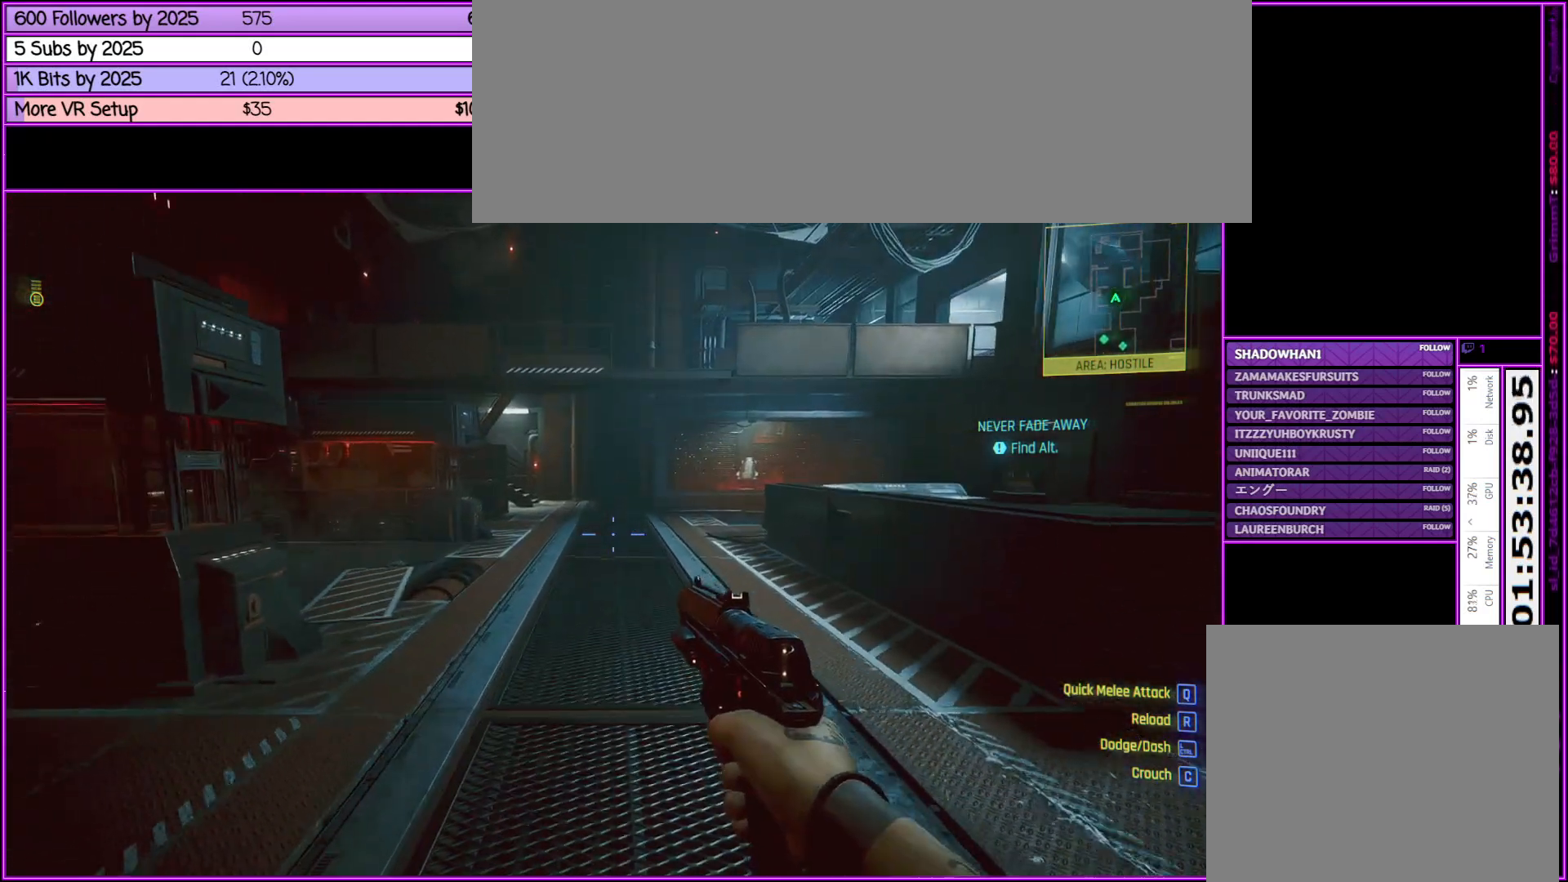
{"keys": ["w"], "mouse": [], "events": []}
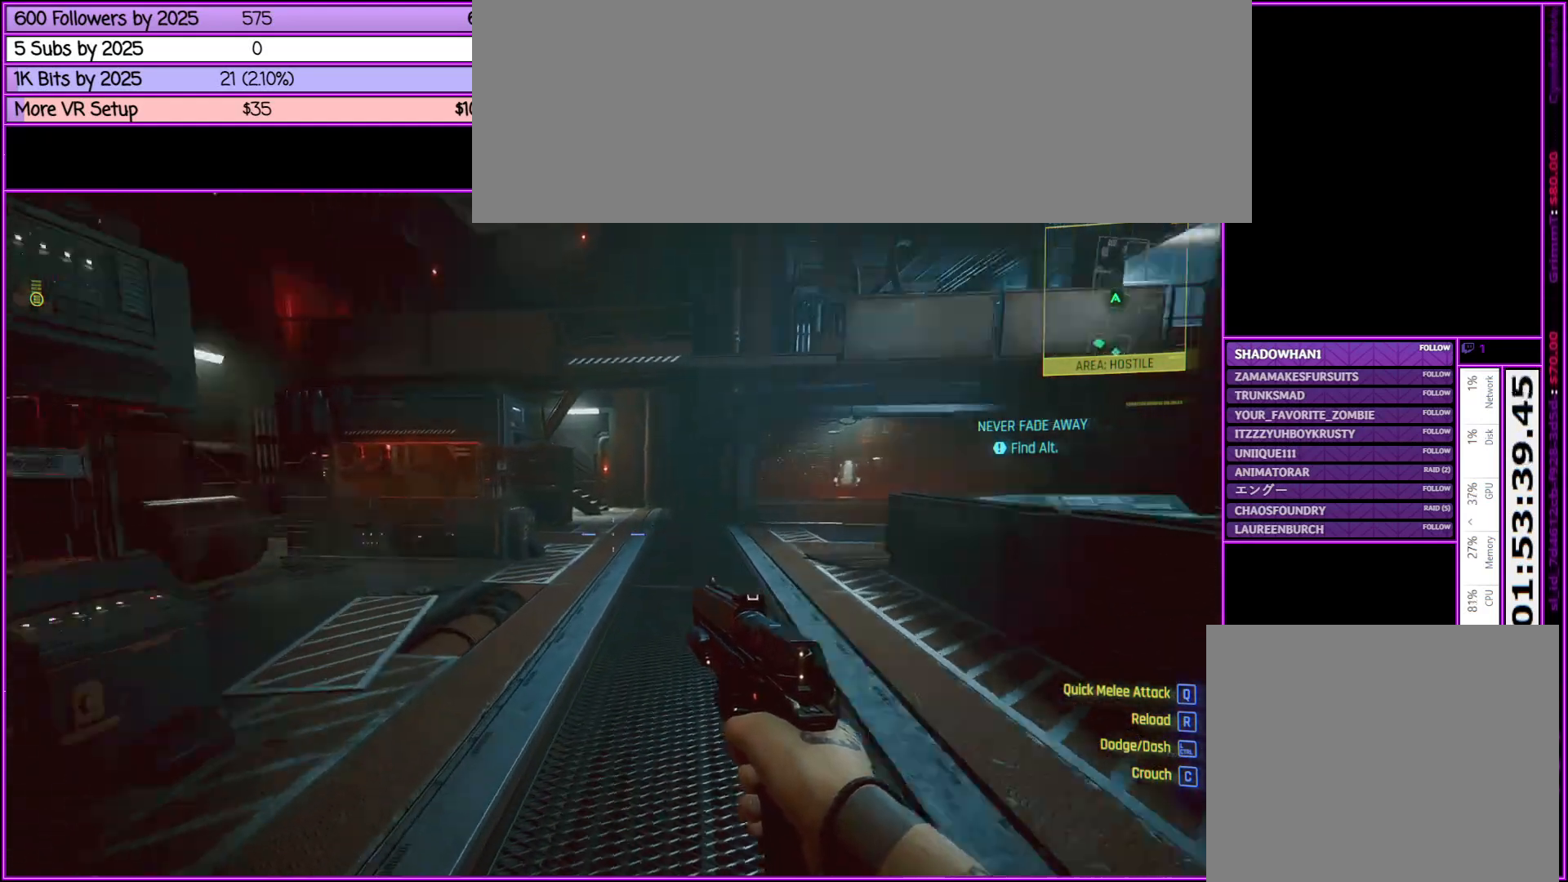
{"keys": ["d", "w"], "mouse": [], "events": [[33, "d", "down"]]}
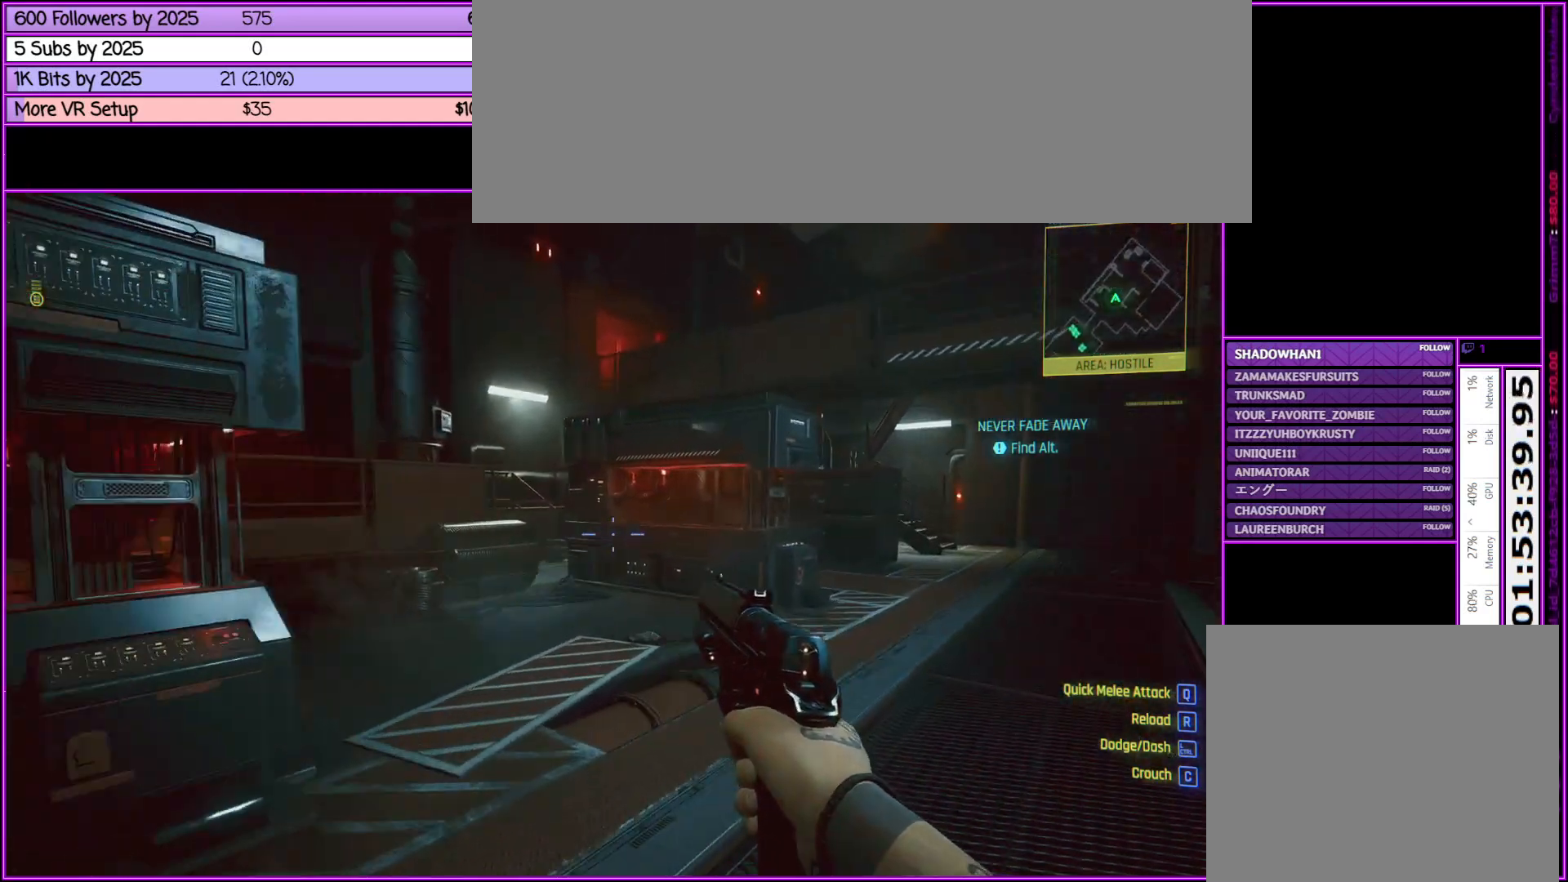
{"keys": ["w"], "mouse": [], "events": [[483, "d", "up"]]}
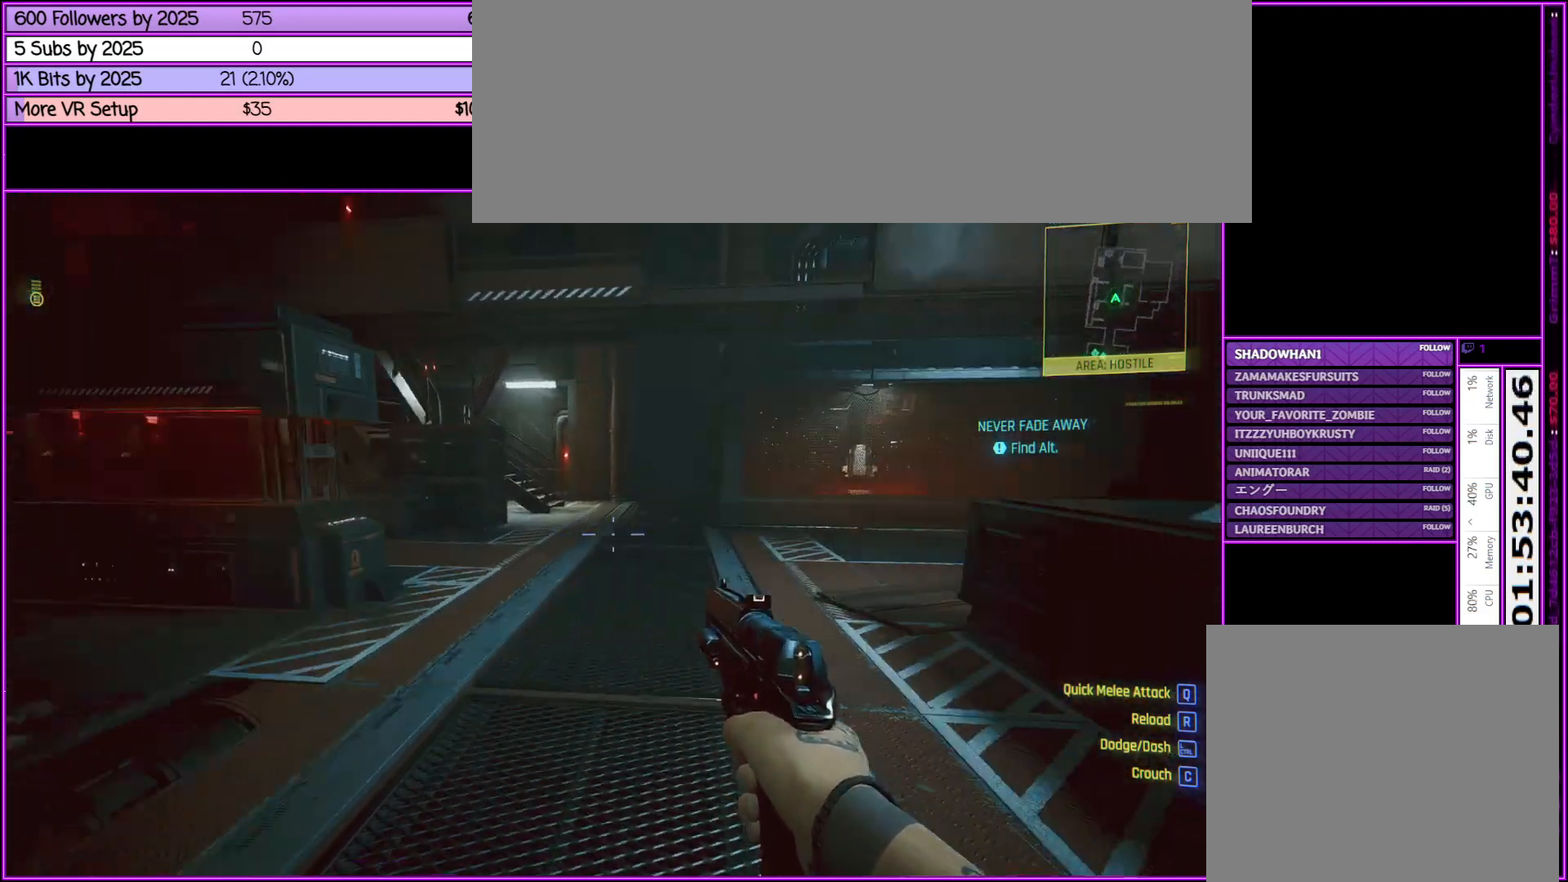
{"keys": ["w"], "mouse": [], "events": [[150, "a", "down"], [300, "a", "up"]]}
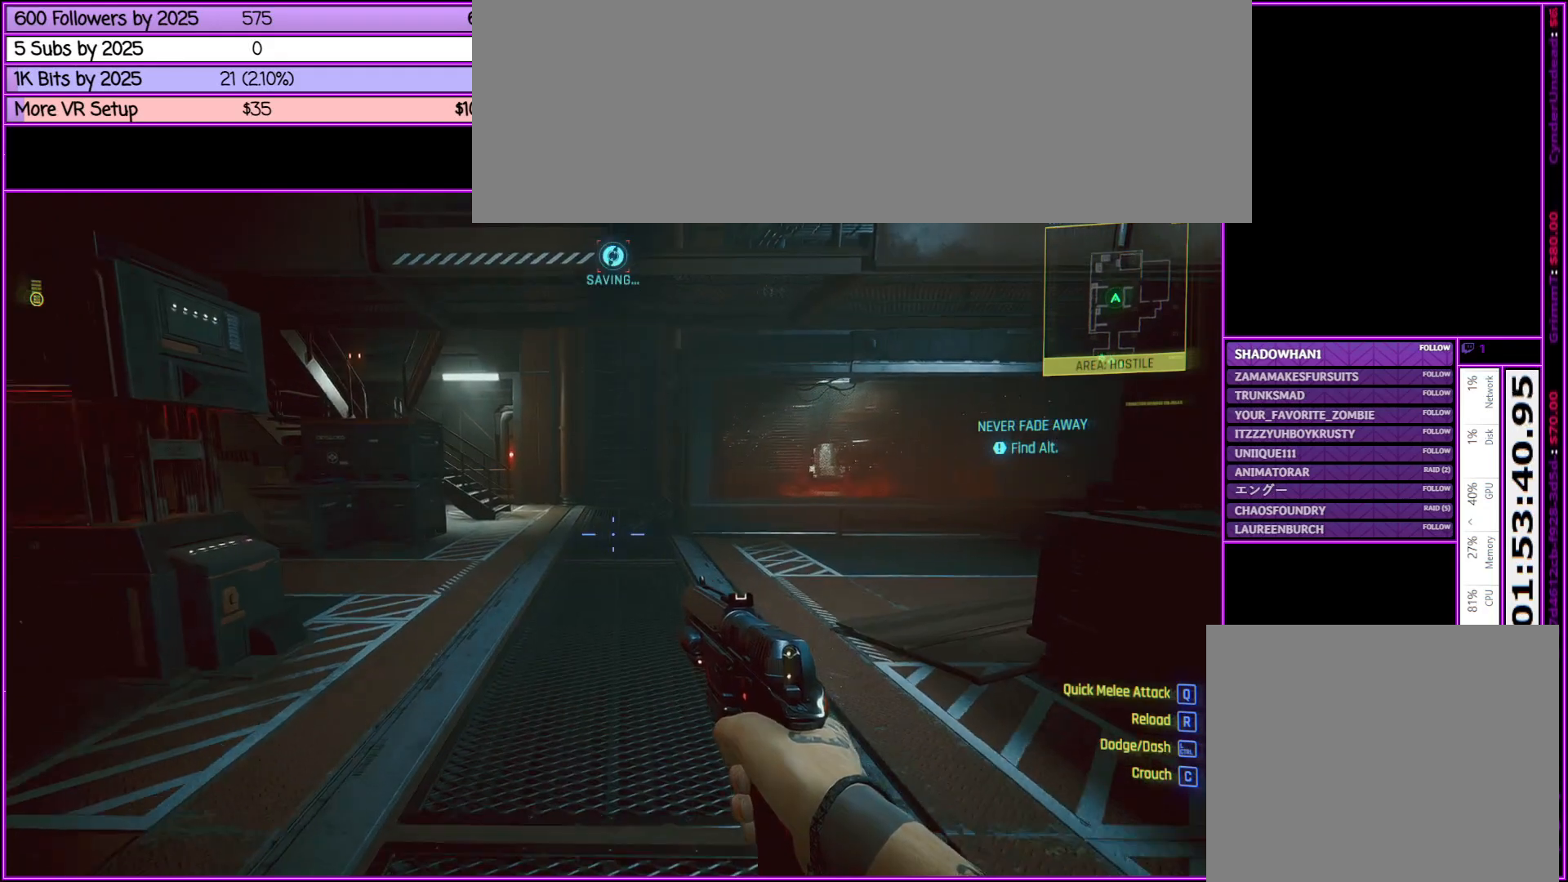
{"keys": ["w"], "mouse": [], "events": []}
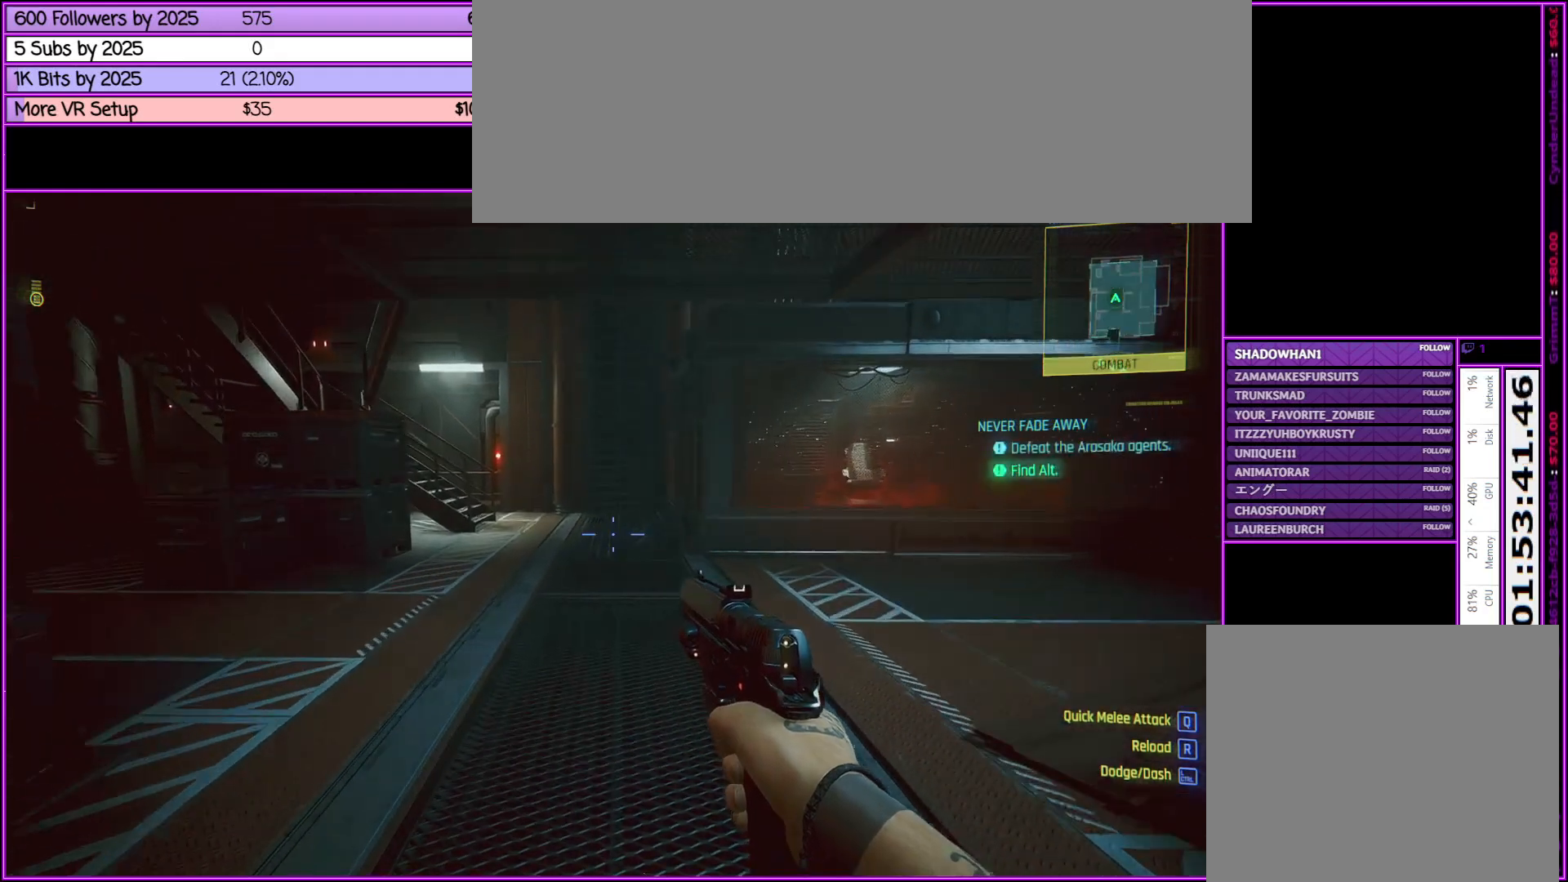
{"keys": ["a", "w"], "mouse": [], "events": [[133, "a", "down"]]}
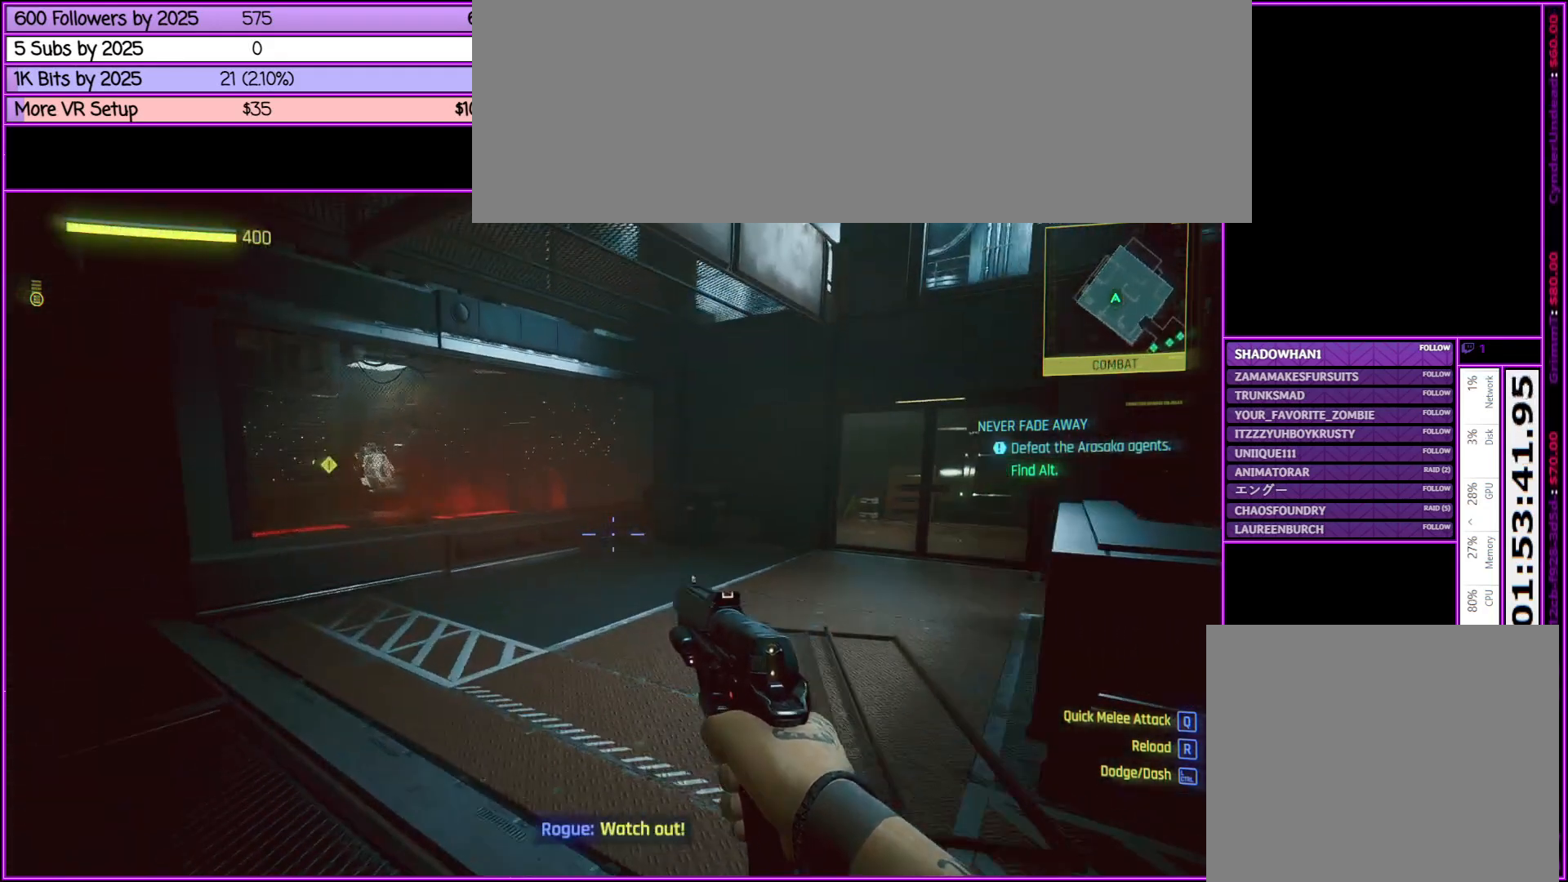
{"keys": ["a", "w"], "mouse": [], "events": []}
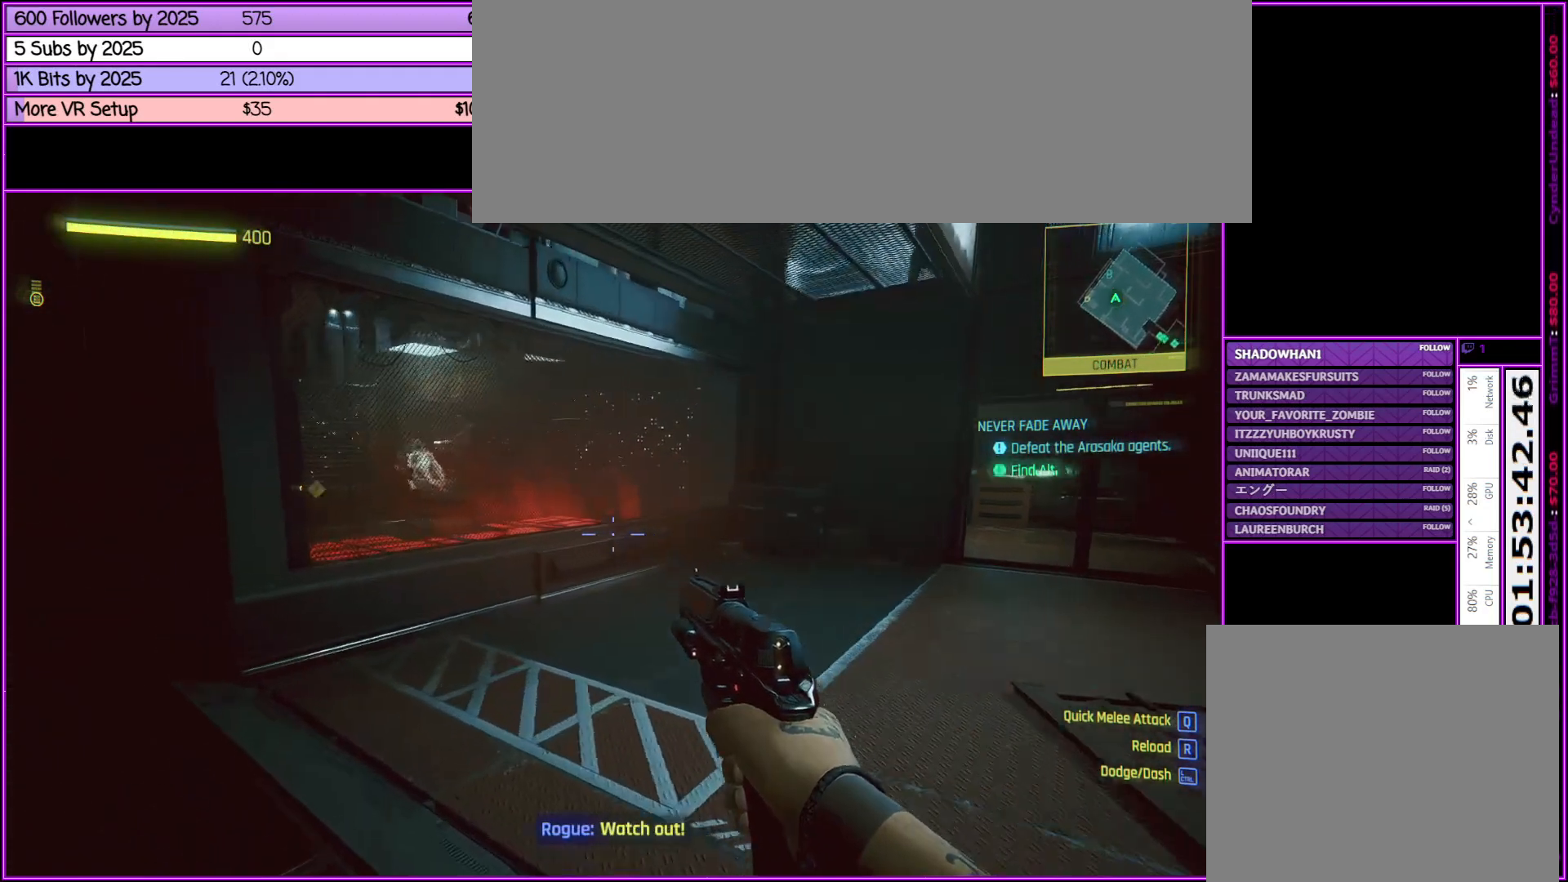
{"keys": ["w"], "mouse": [], "events": [[117, "w", "up"], [417, "a", "up"], [417, "w", "down"]]}
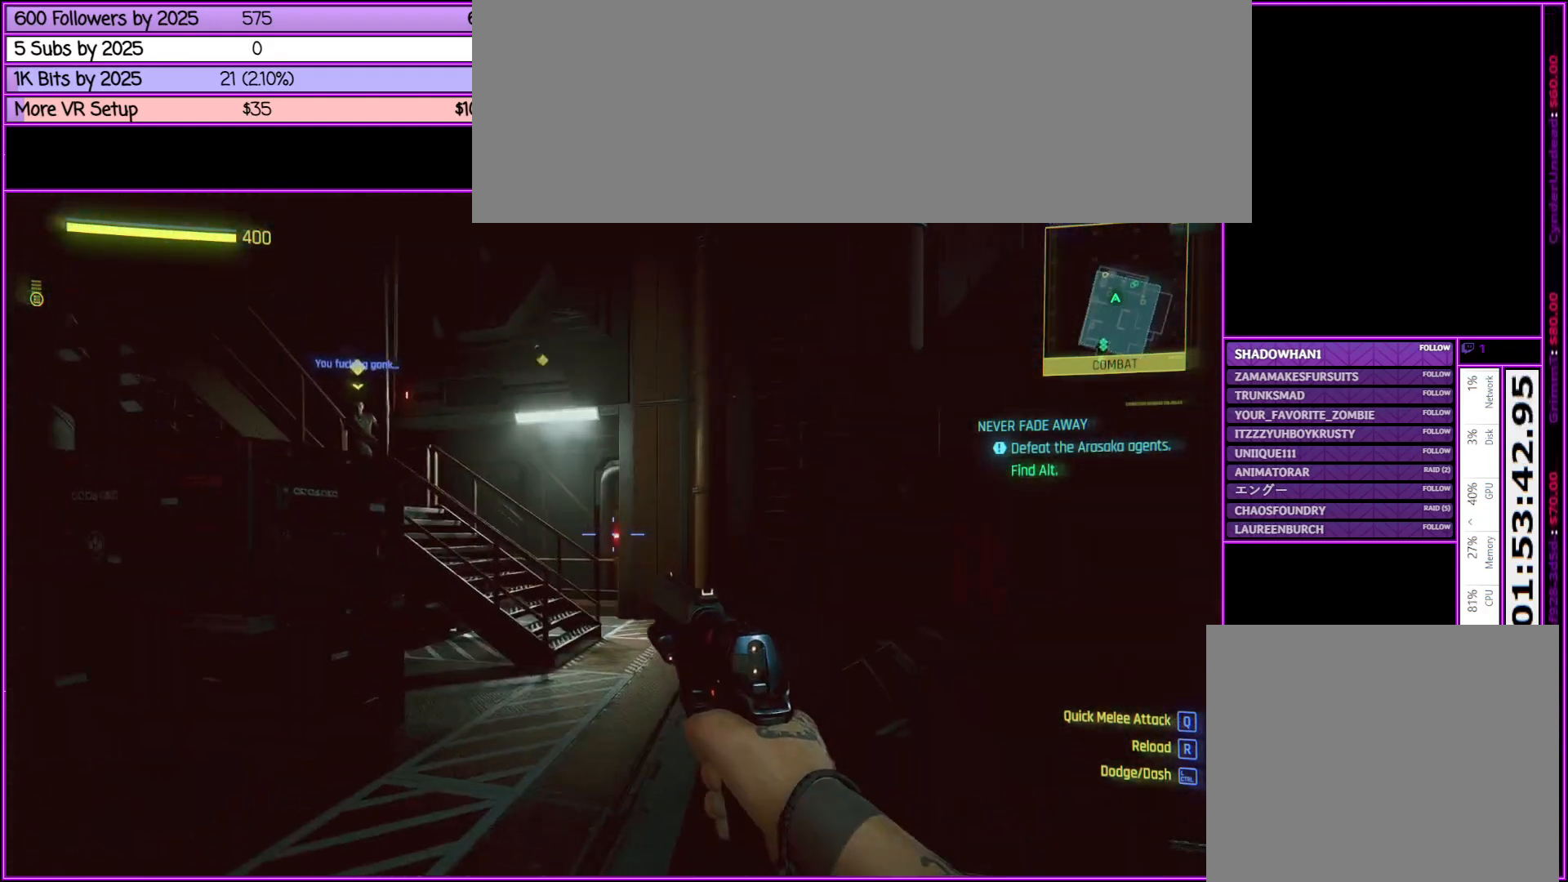
{"keys": ["d", "w"], "mouse": [], "events": [[283, "d", "down"]]}
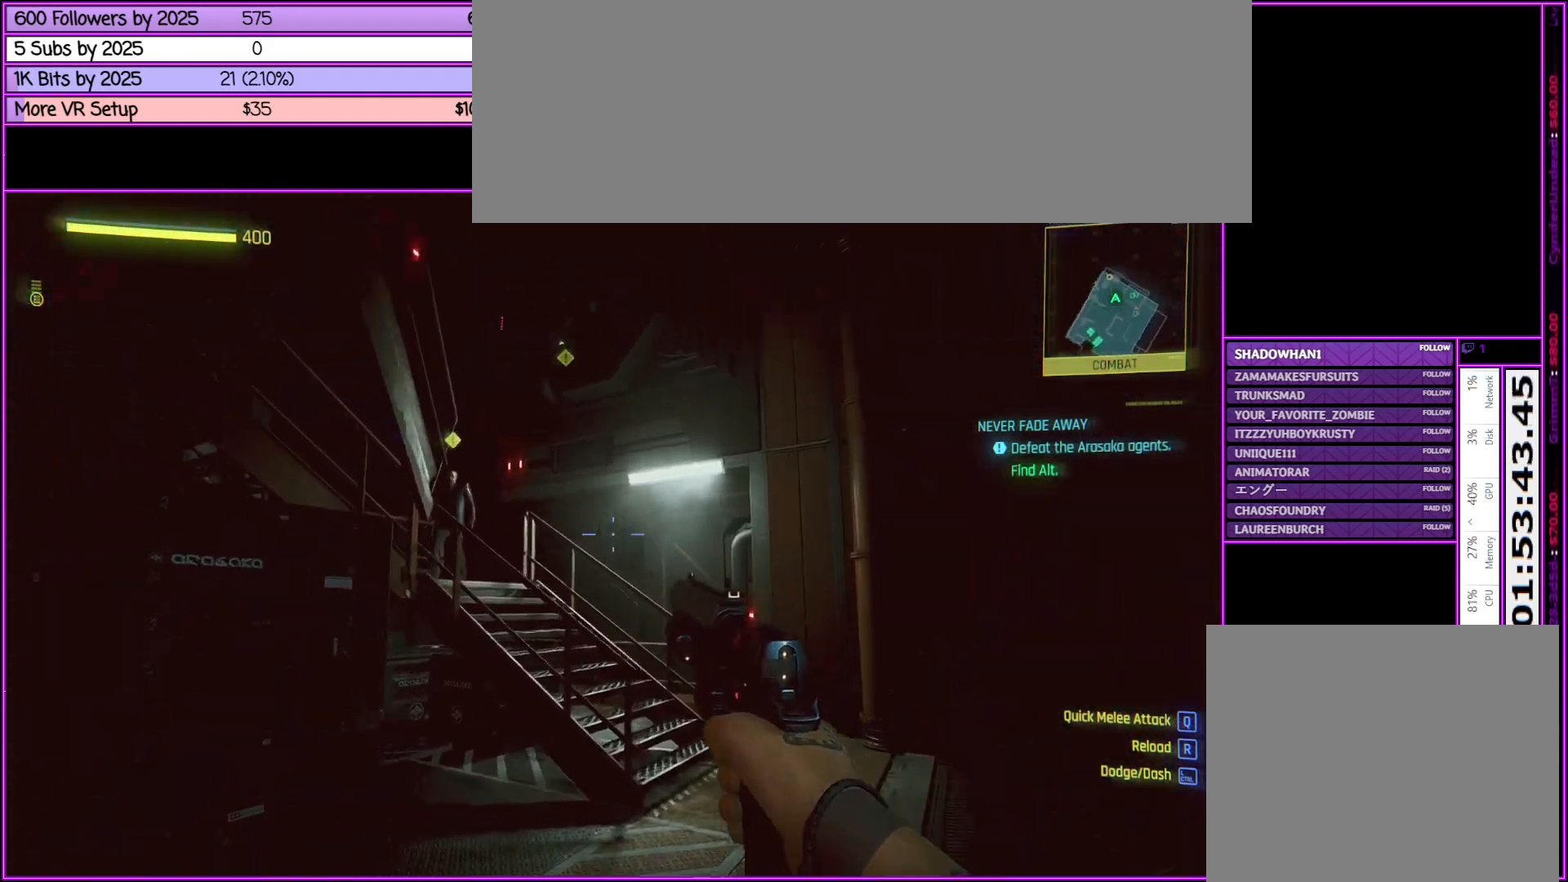
{"keys": ["w"], "mouse": ["right"], "events": [[300, "d", "up"], [350, "mouse_right", "down"]]}
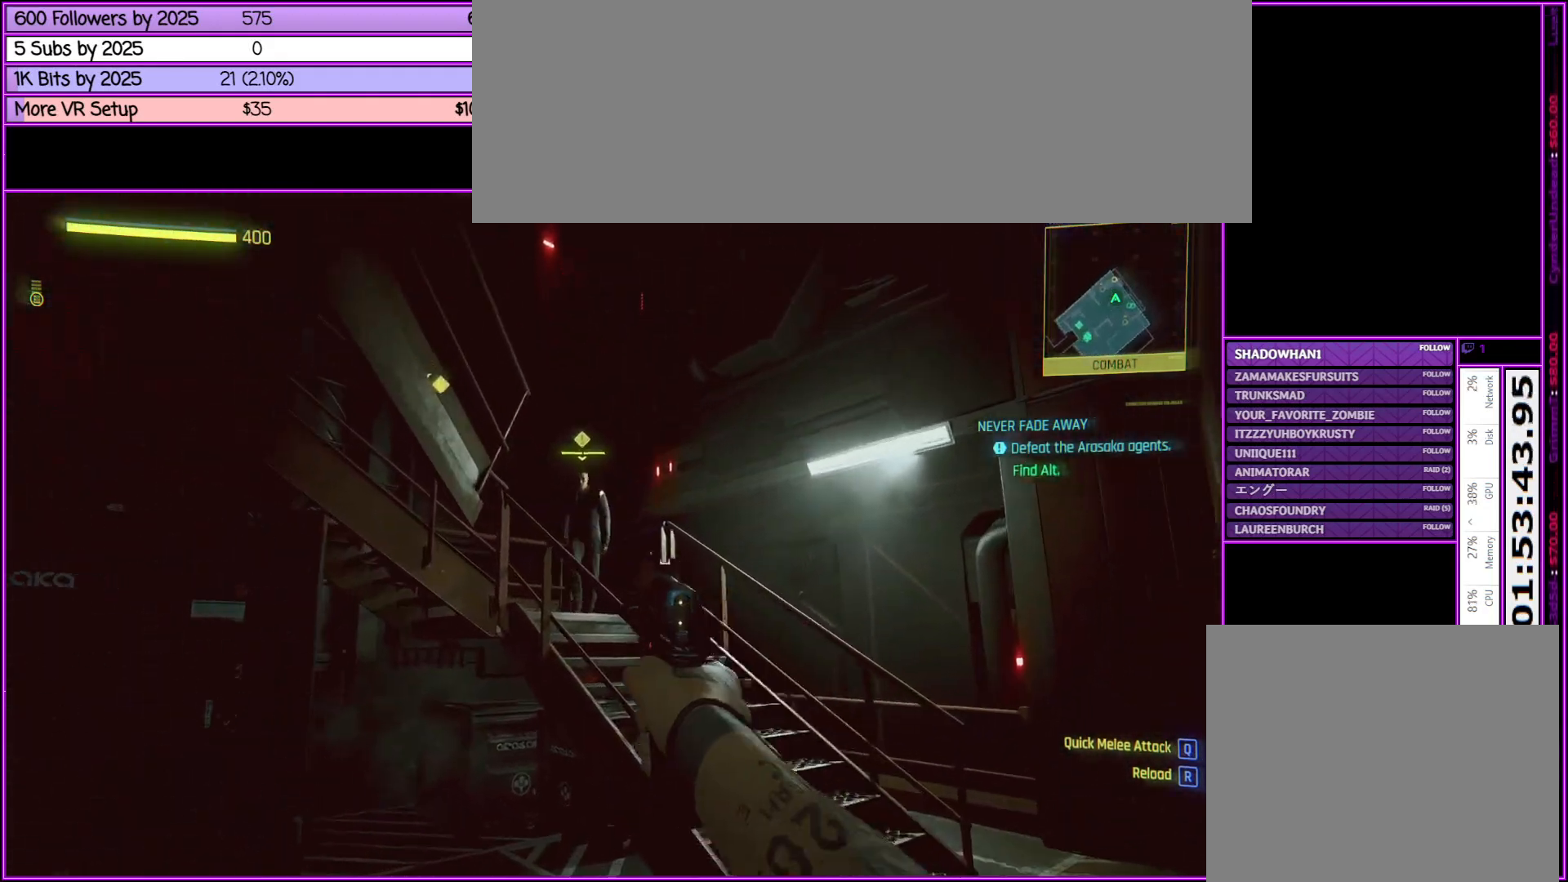
{"keys": ["d", "w"], "mouse": ["right"], "events": [[233, "mouse_left", "down"], [417, "d", "down"], [417, "mouse_left", "up"]]}
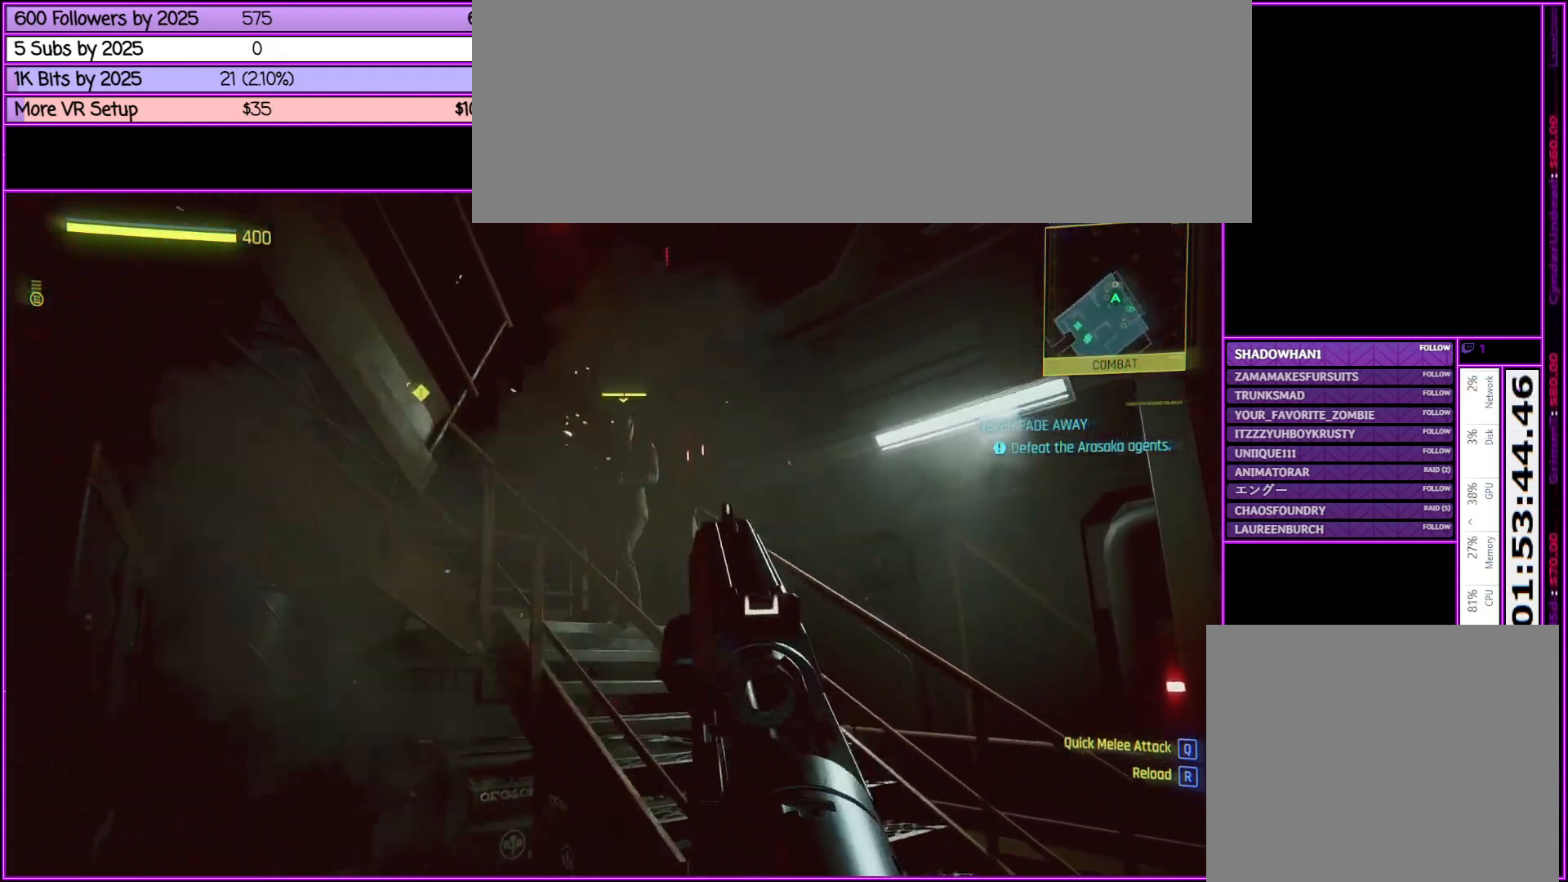
{"keys": [], "mouse": ["left", "right"], "events": [[183, "d", "up"], [433, "w", "up"], [467, "mouse_left", "down"]]}
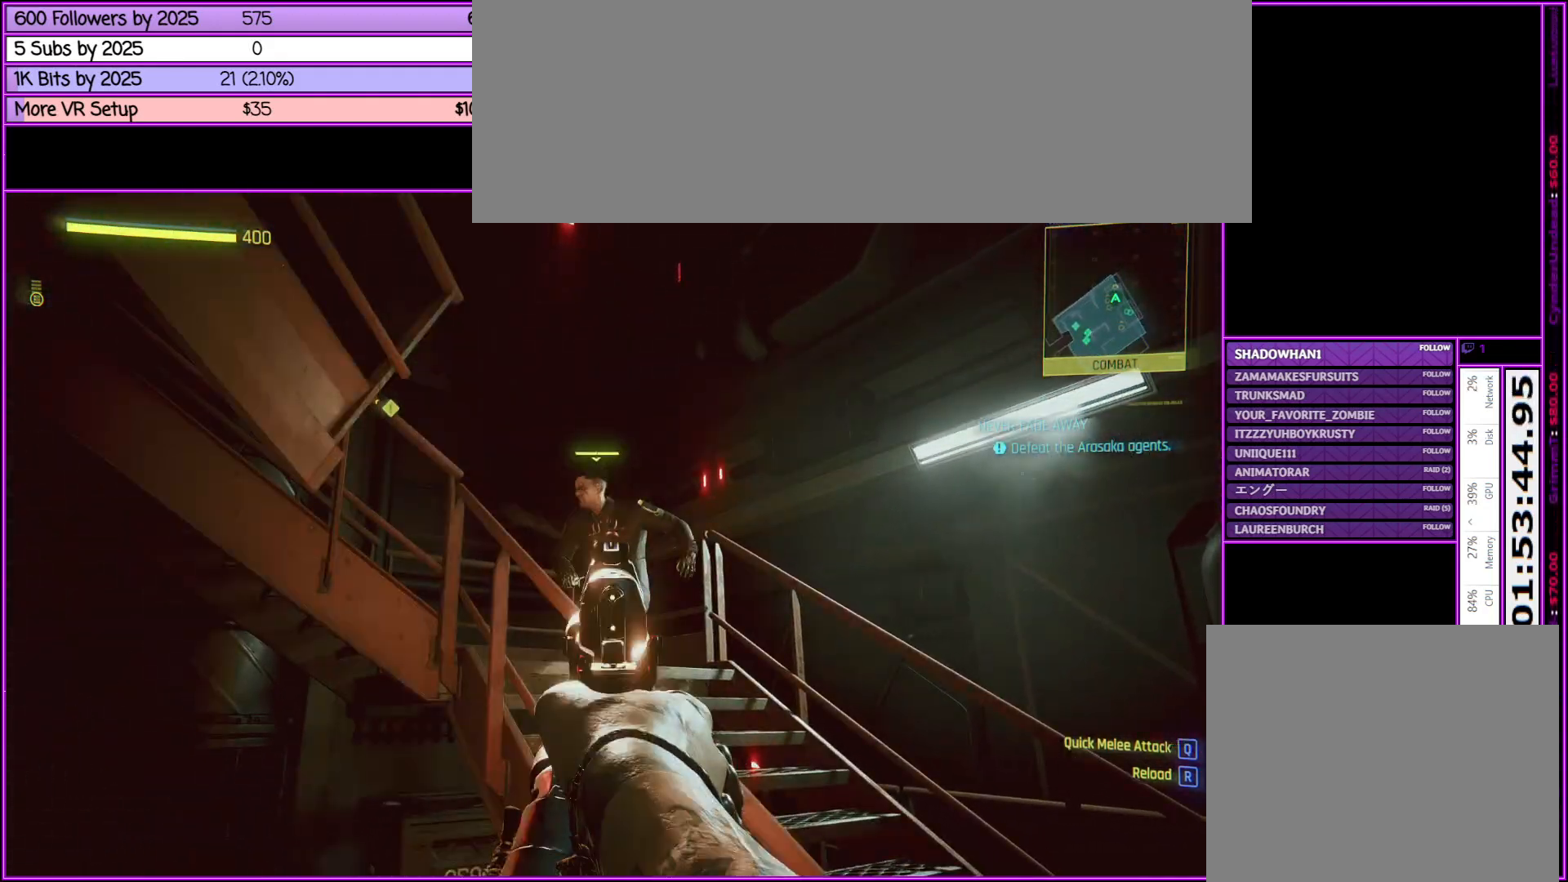
{"keys": ["d", "w"], "mouse": [], "events": [[167, "mouse_left", "up"], [217, "d", "down"], [400, "mouse_right", "up"], [400, "w", "down"]]}
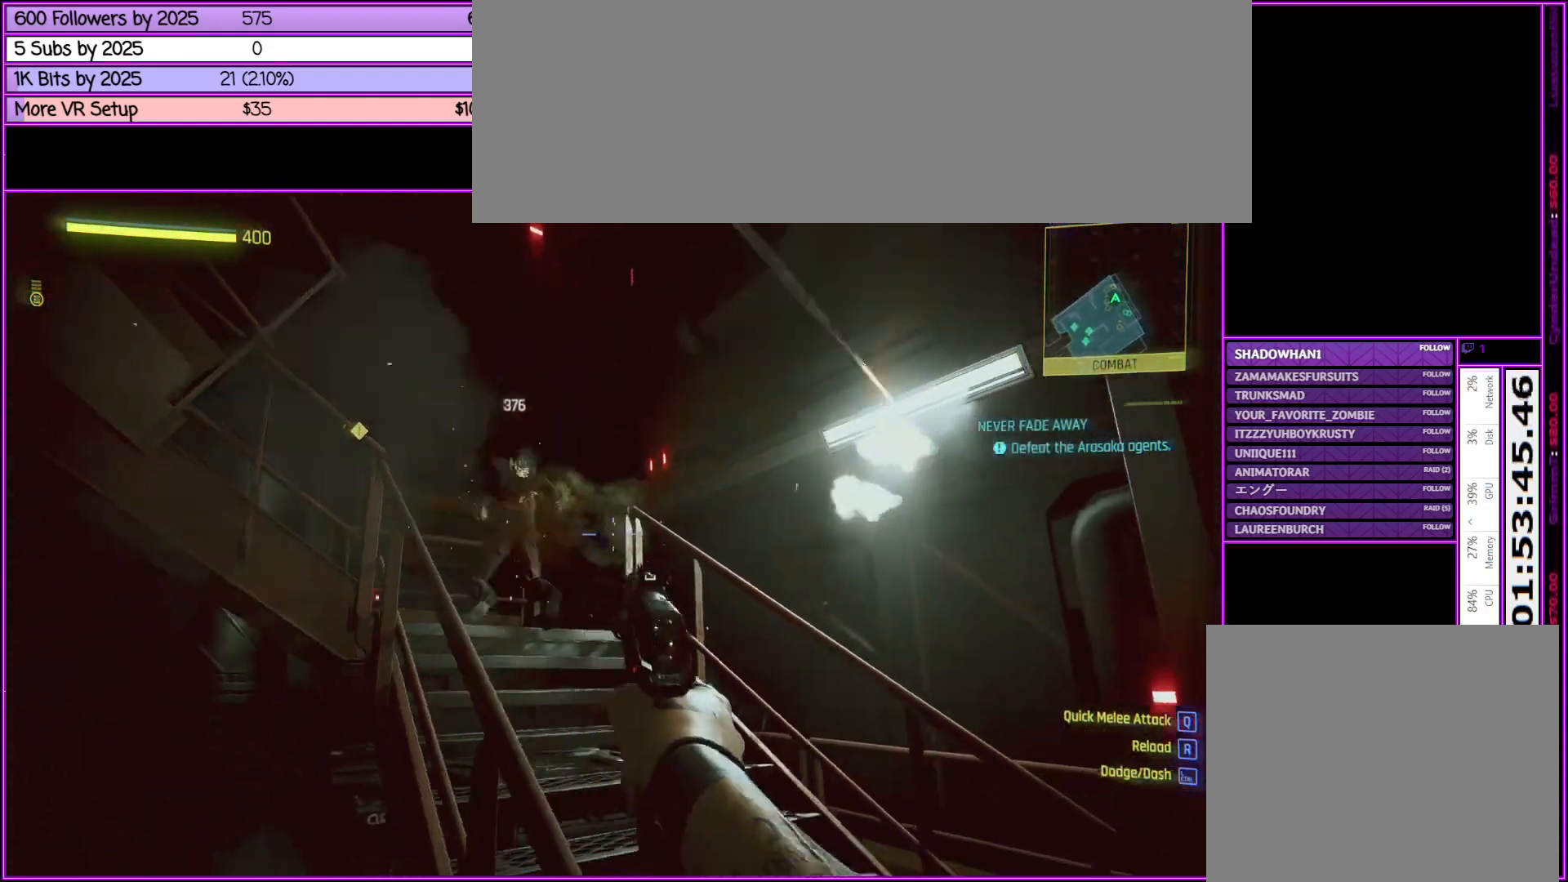
{"keys": ["d", "shift_l", "w"], "mouse": [], "events": [[417, "shift_l", "down"]]}
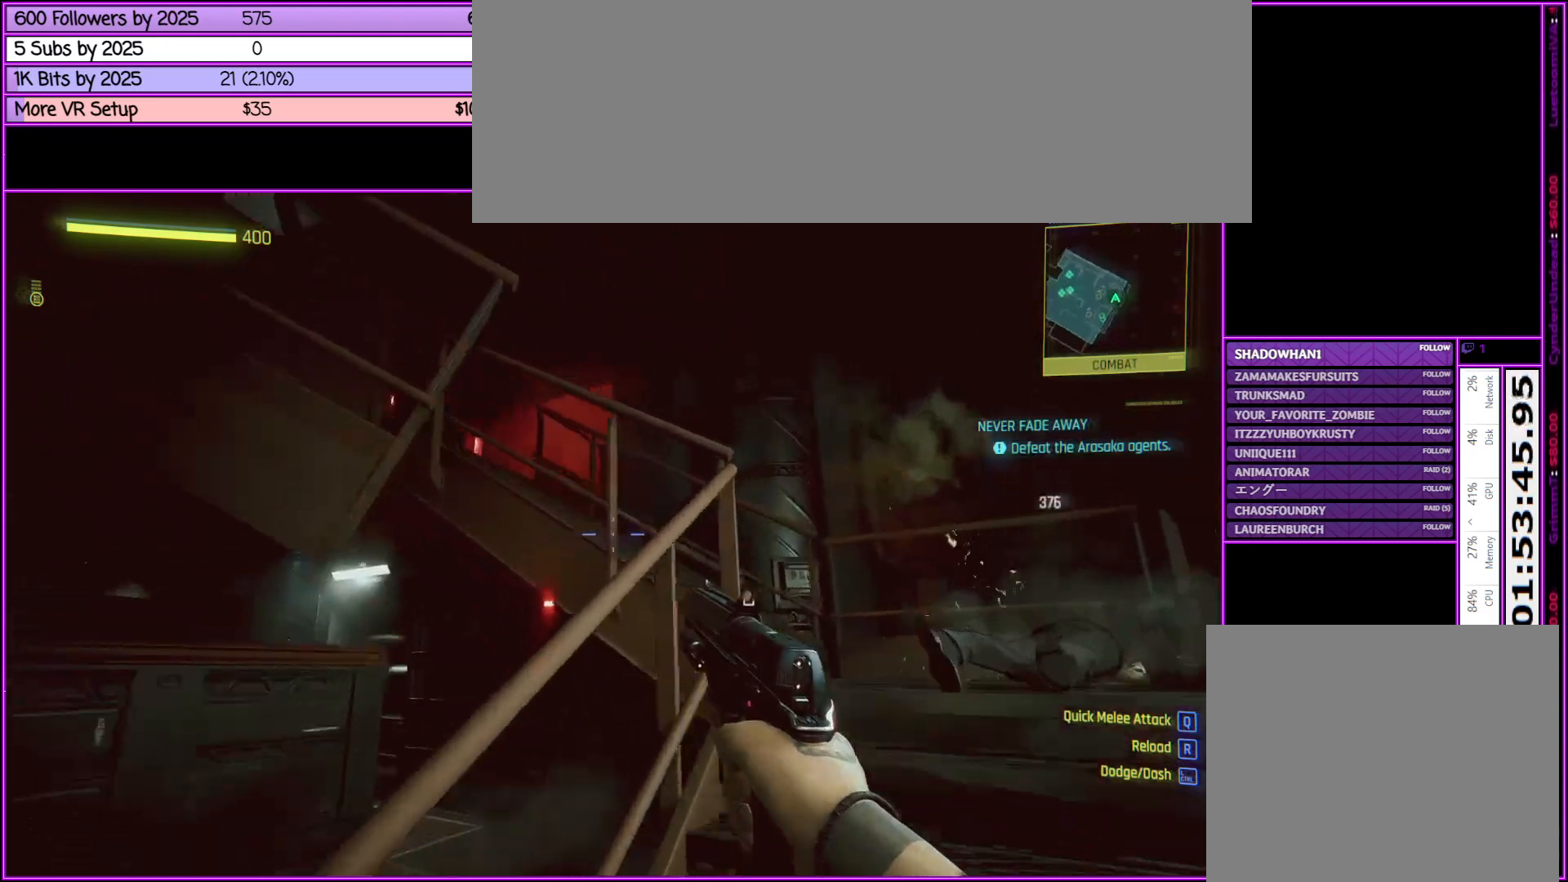
{"keys": ["d"], "mouse": [], "events": [[200, "shift_l", "up"], [283, "w", "up"]]}
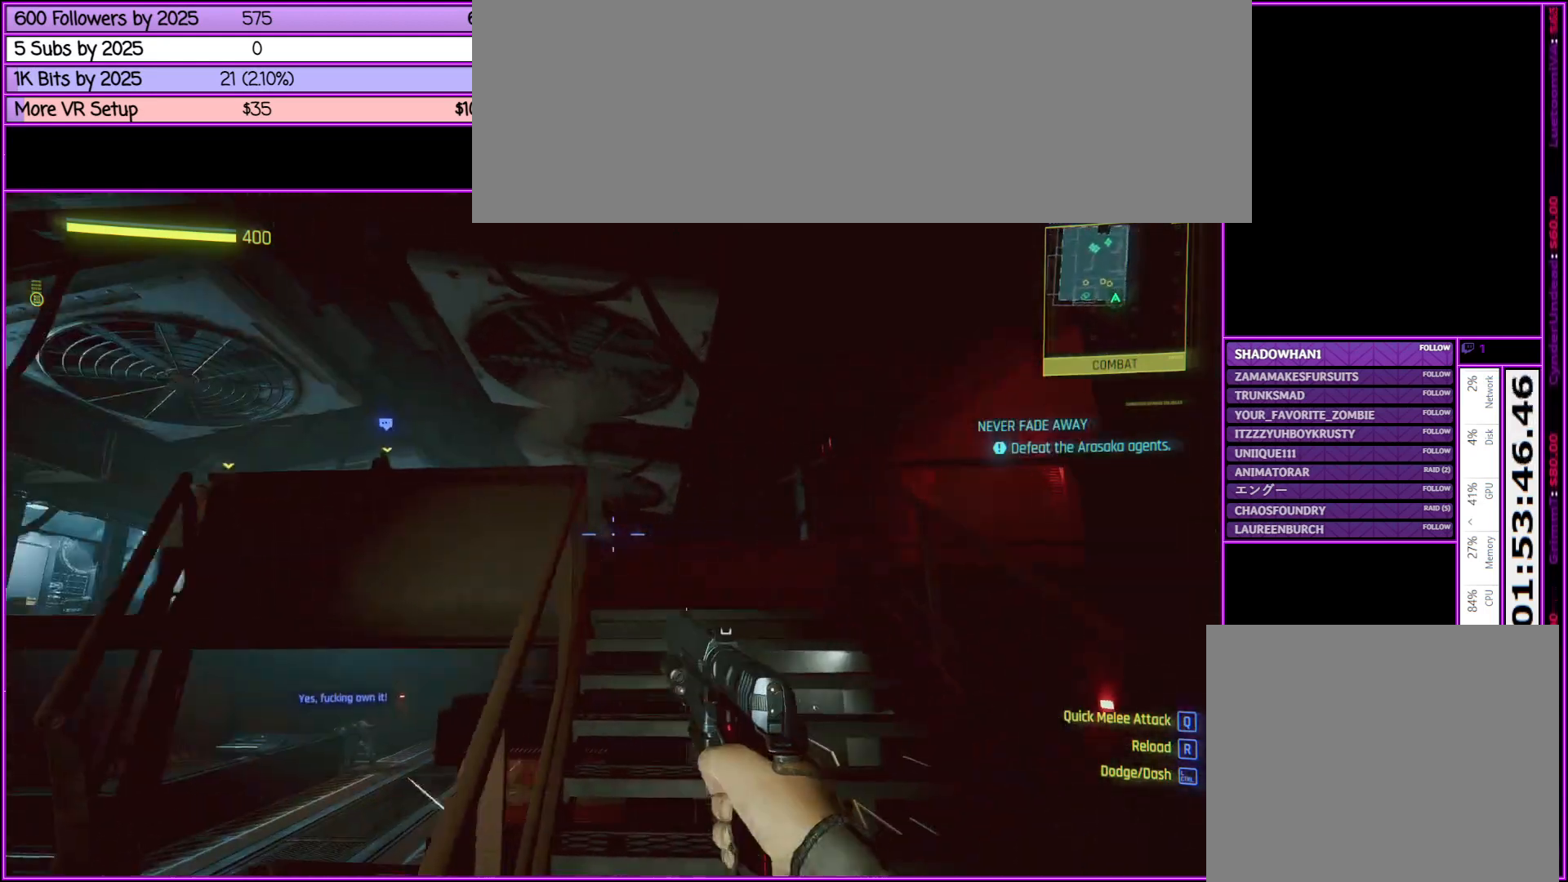
{"keys": ["d", "w"], "mouse": [], "events": [[33, "w", "down"], [200, "d", "up"], [483, "d", "down"]]}
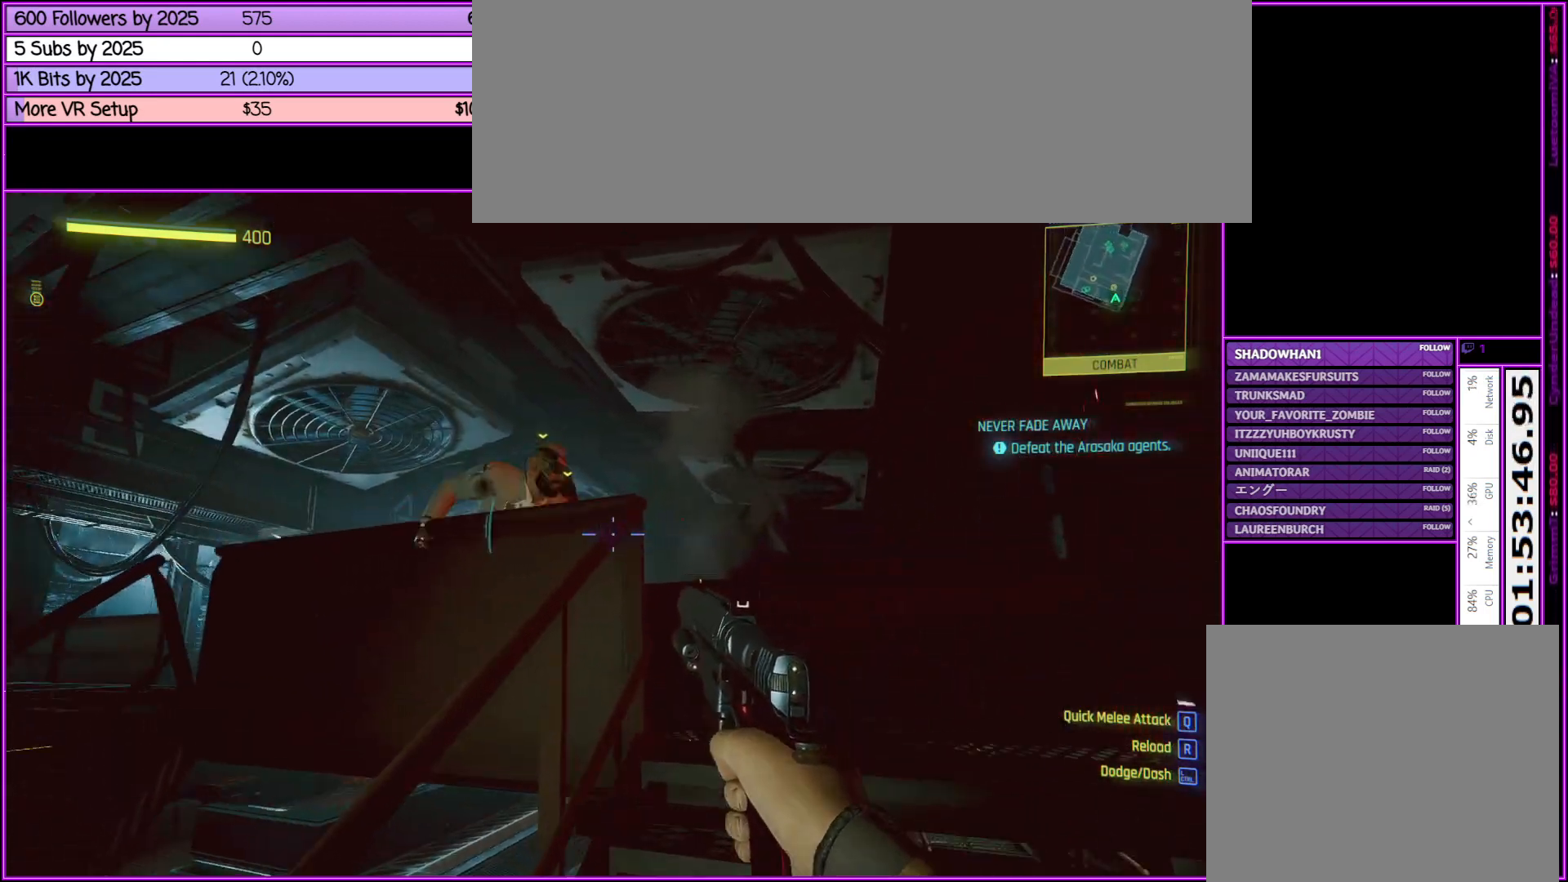
{"keys": [], "mouse": [], "events": [[267, "d", "up"], [467, "w", "up"]]}
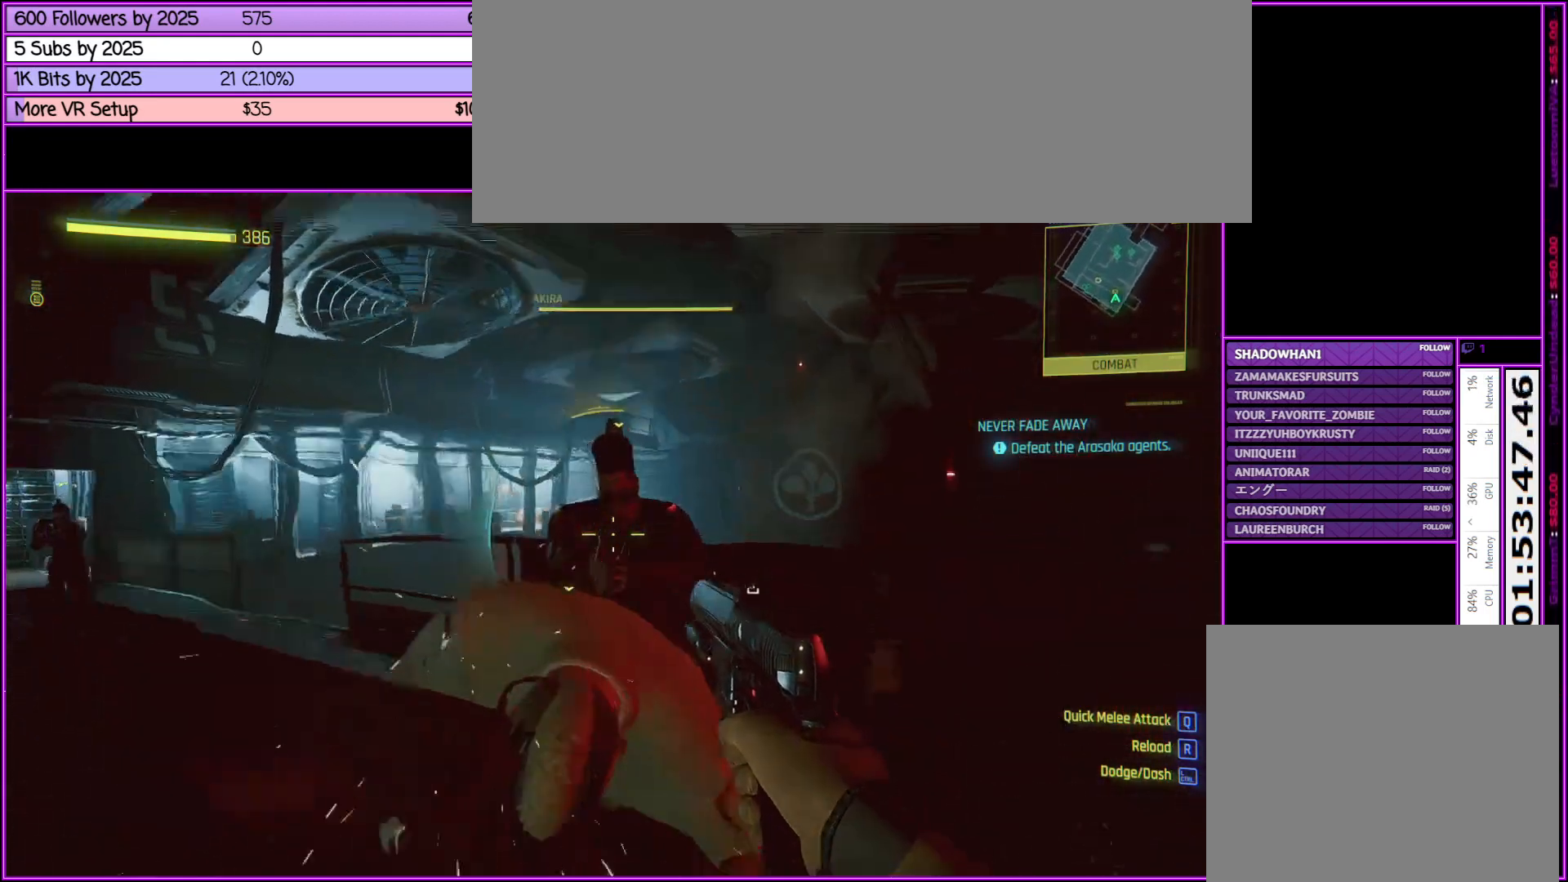
{"keys": [], "mouse": [], "events": [[50, "mouse_left", "down"], [233, "mouse_left", "up"]]}
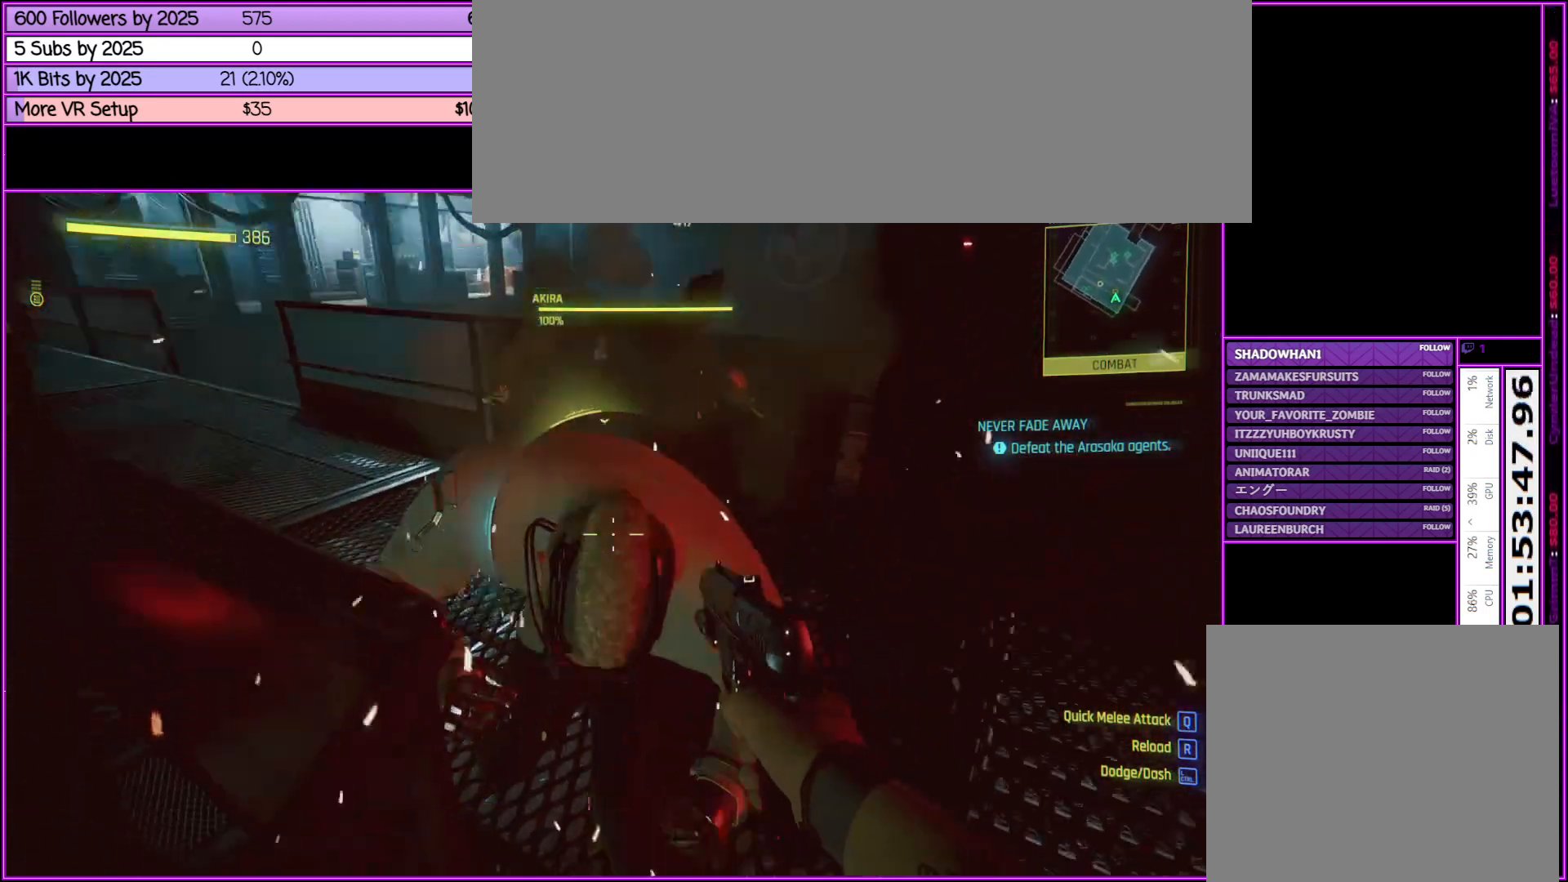
{"keys": ["d"], "mouse": [], "events": [[17, "mouse_left", "down"], [217, "mouse_left", "up"], [400, "d", "down"]]}
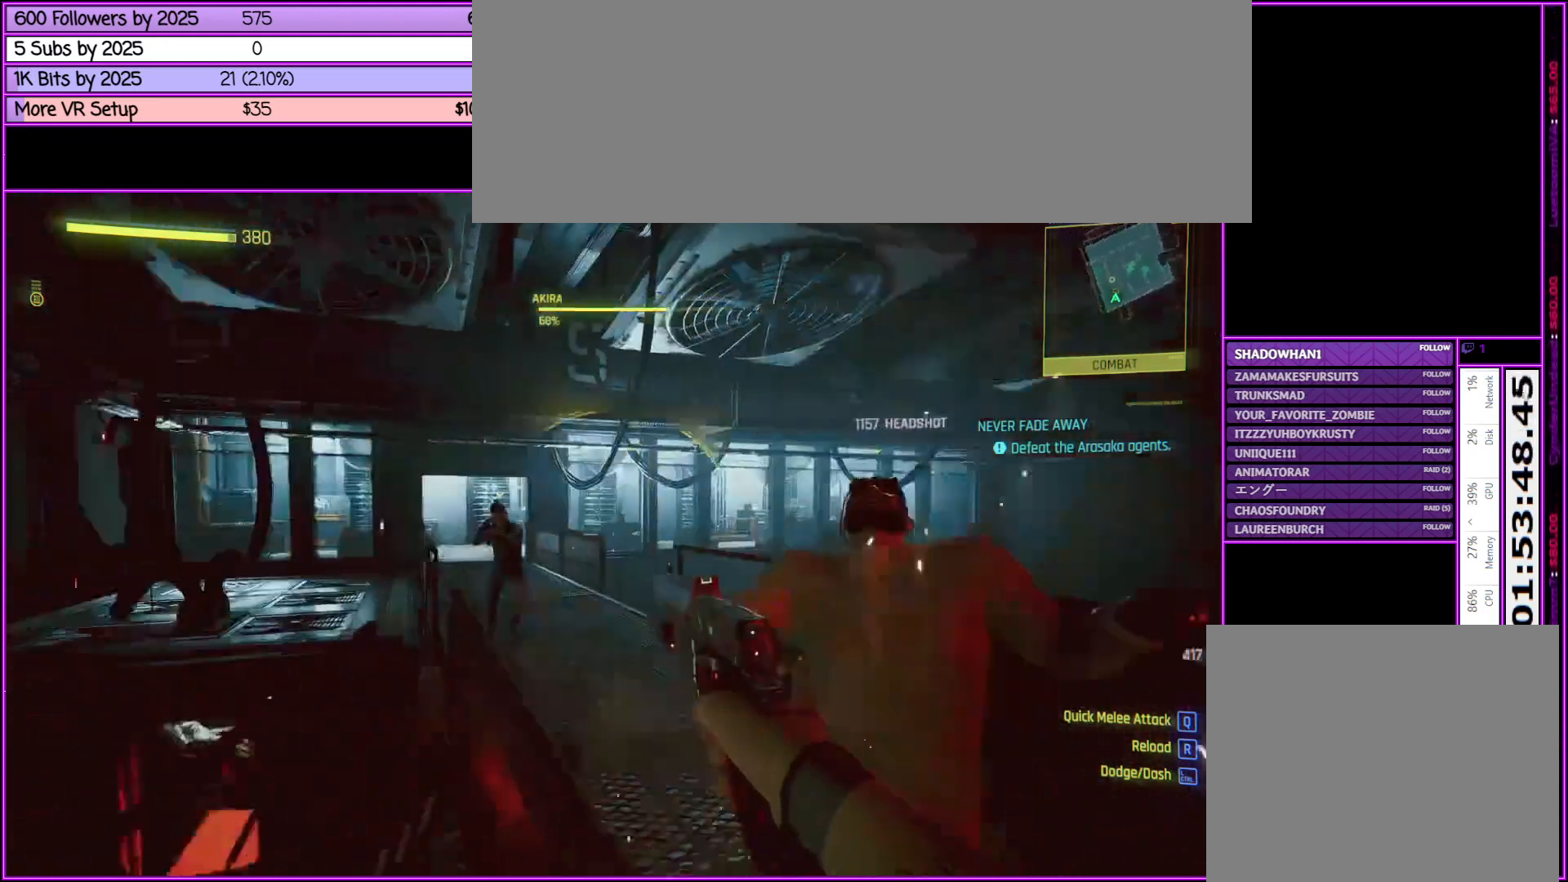
{"keys": ["w"], "mouse": [], "events": [[117, "w", "down"], [217, "d", "up"]]}
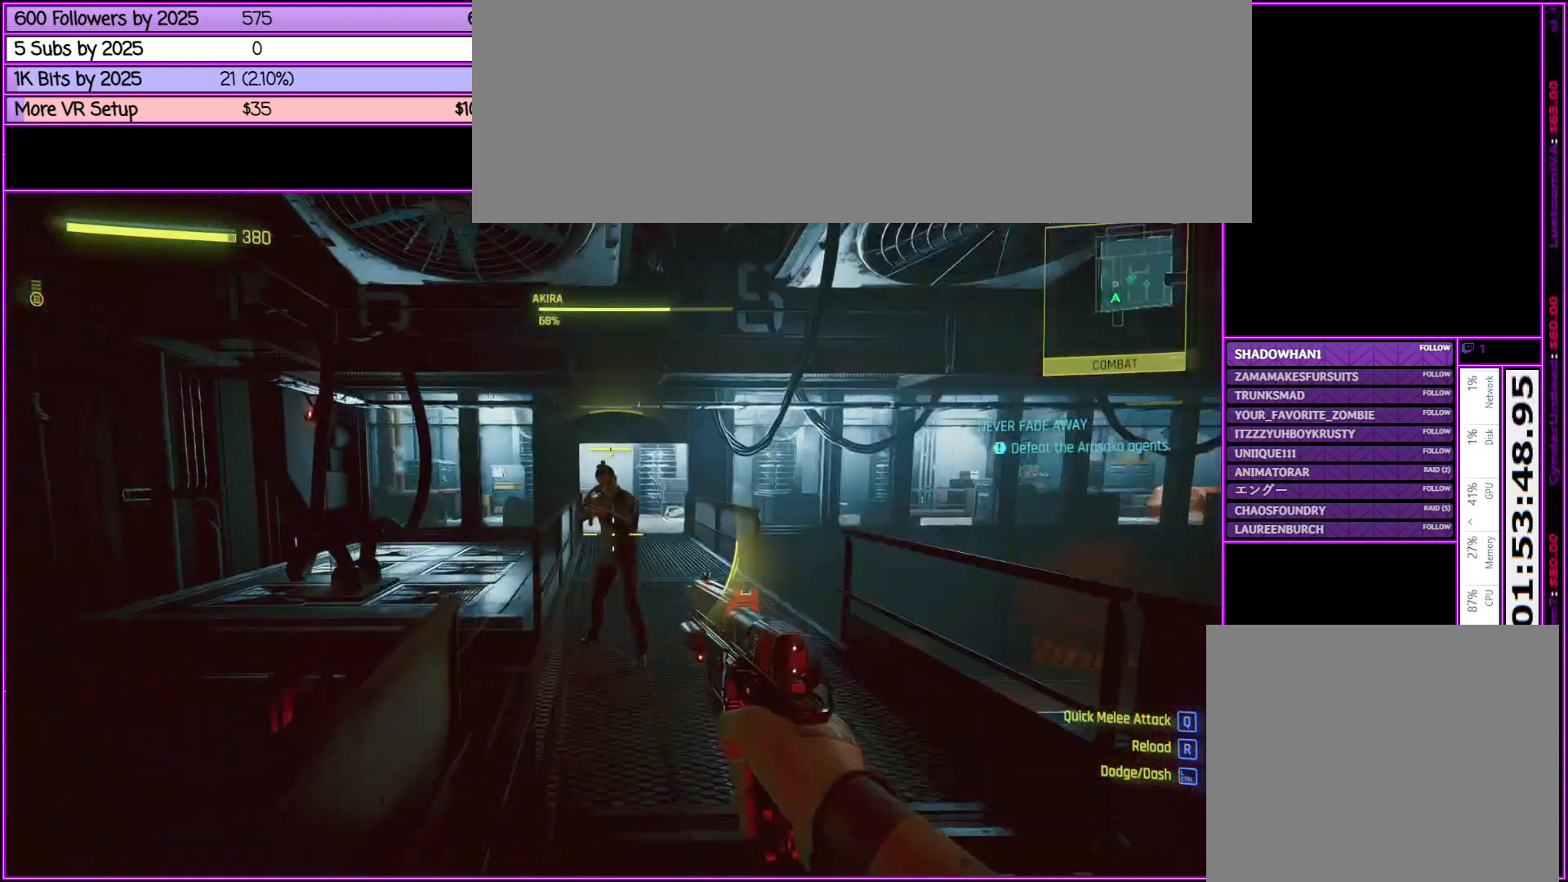
{"keys": ["w"], "mouse": [], "events": [[250, "mouse_left", "down"], [433, "mouse_left", "up"]]}
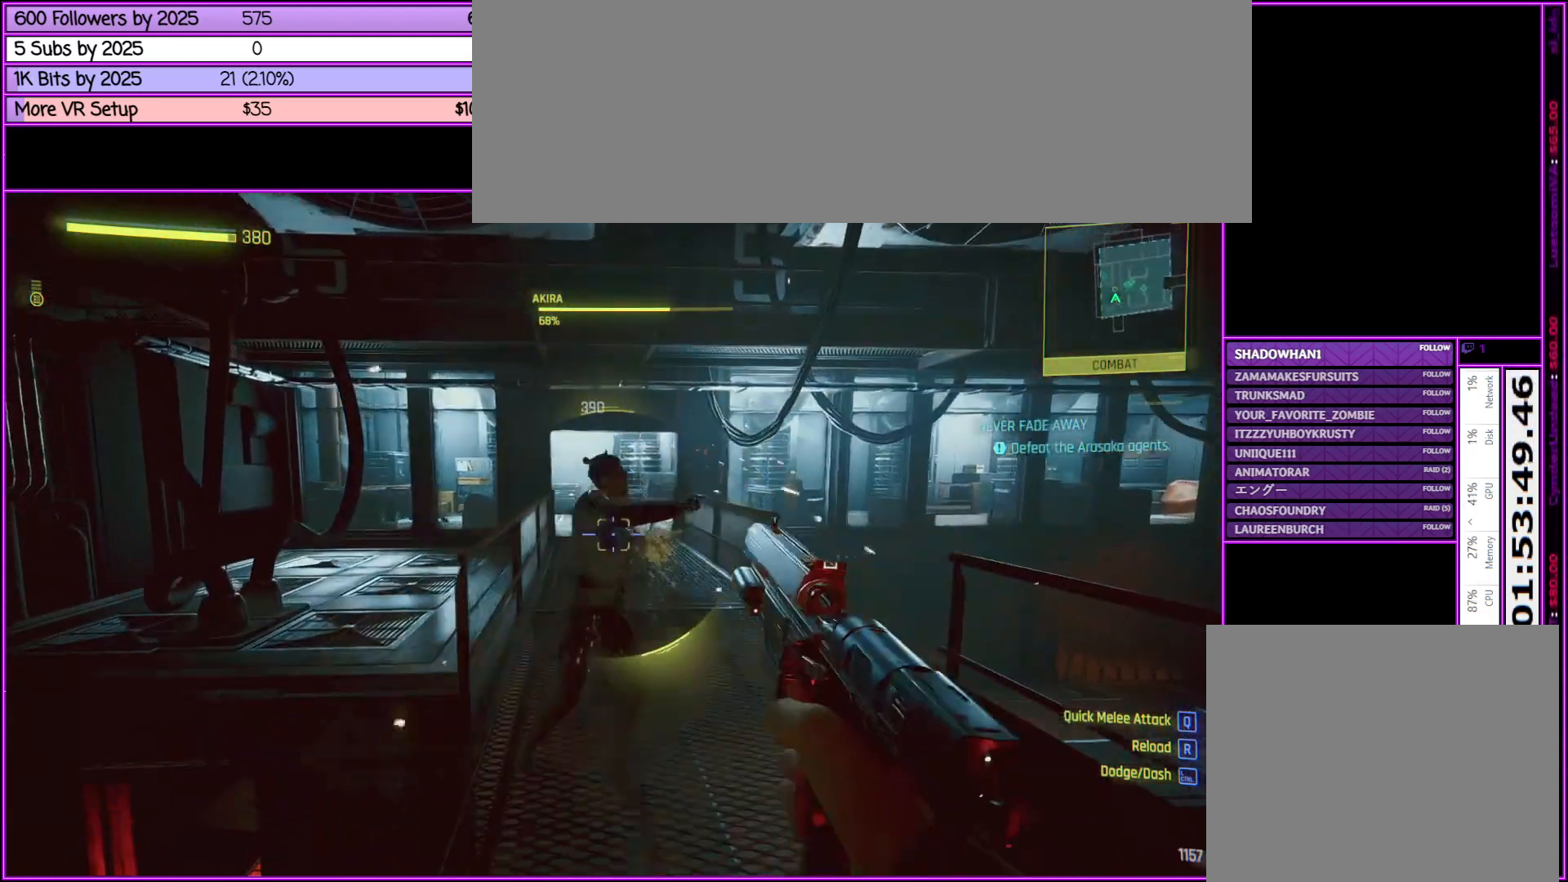
{"keys": ["w"], "mouse": [], "events": []}
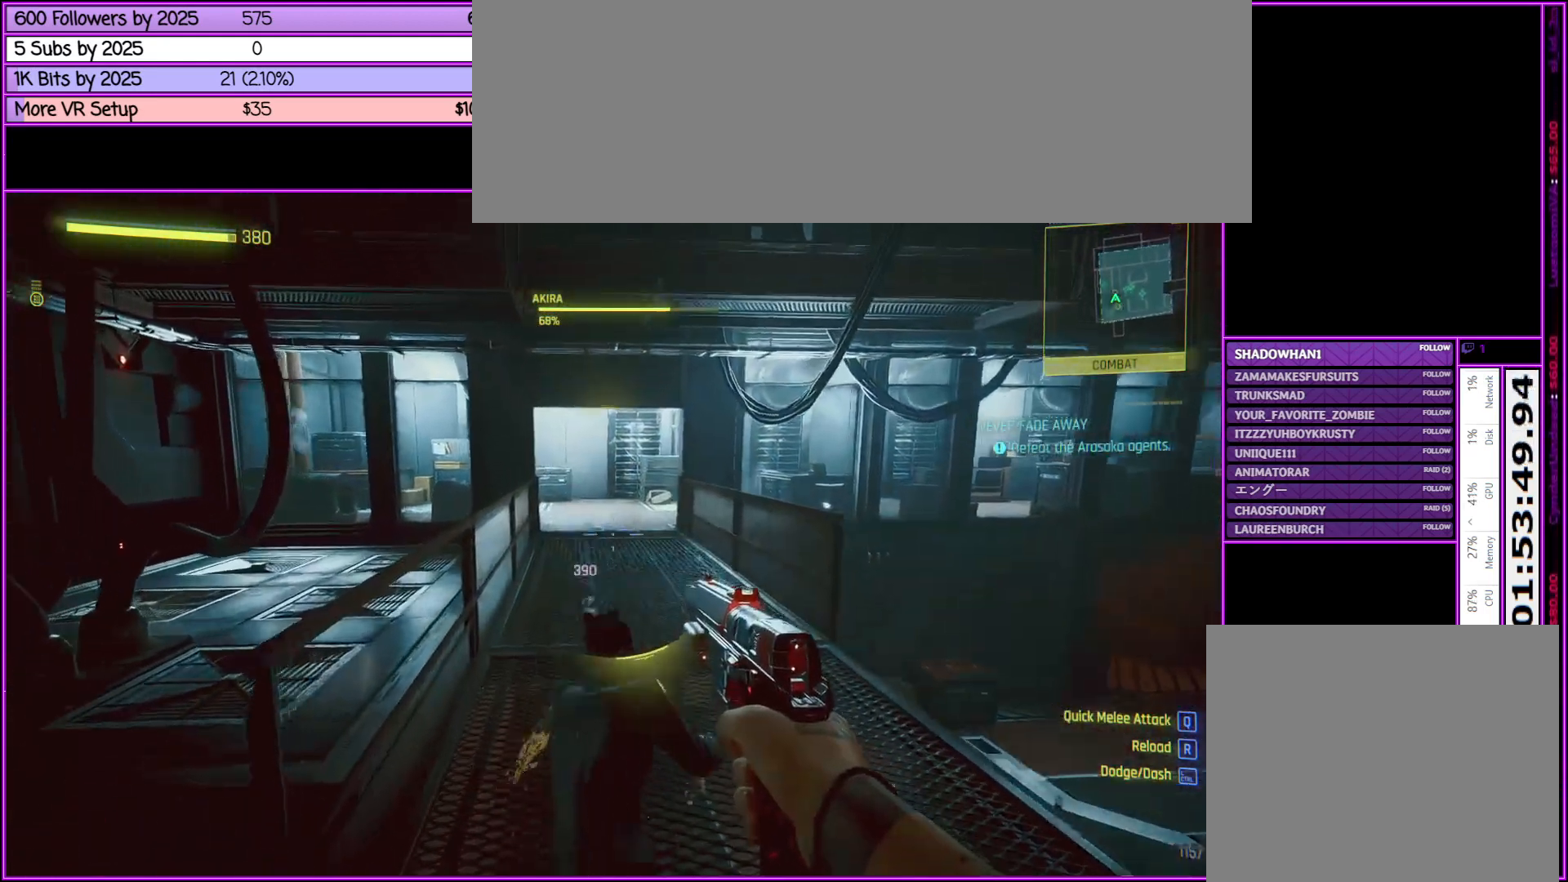
{"keys": ["s"], "mouse": [], "events": [[133, "a", "down"], [183, "w", "up"], [317, "a", "up"], [500, "s", "down"]]}